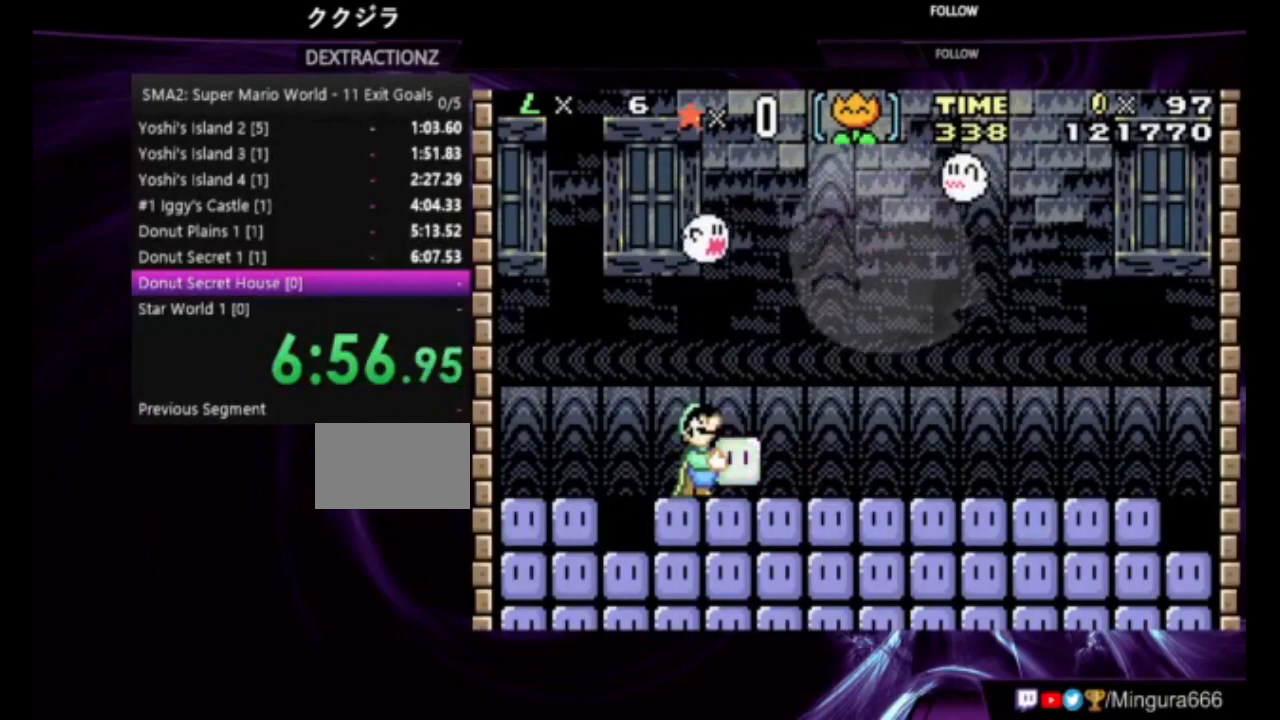
Gameplay with a controller (Nintendo layout); each line is a JSON object with the inputs held at the frame after it. "events" lists button and stick changes between this image and that frame as [ms after this image, input, new state], when the widget could be followed in between. Not read: L3 R3.
{"buttons": ["B", "DPAD_UP"], "events": []}
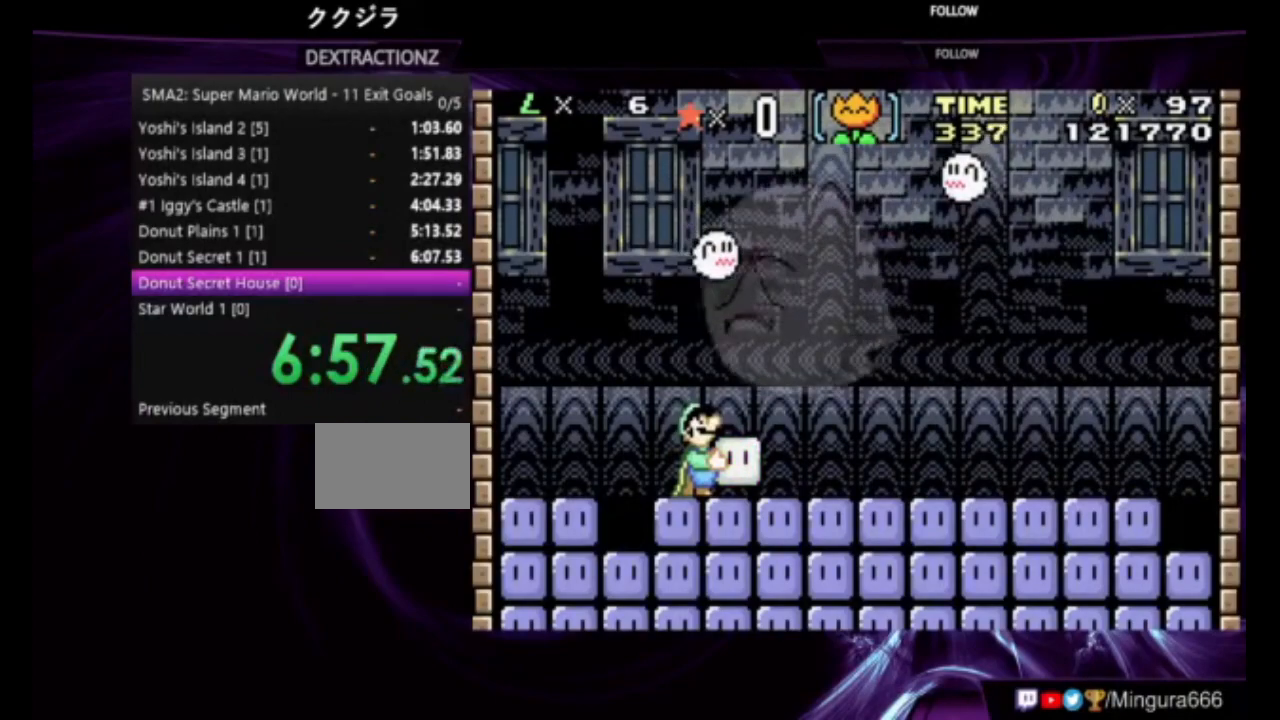
{"buttons": ["B", "DPAD_UP"], "events": []}
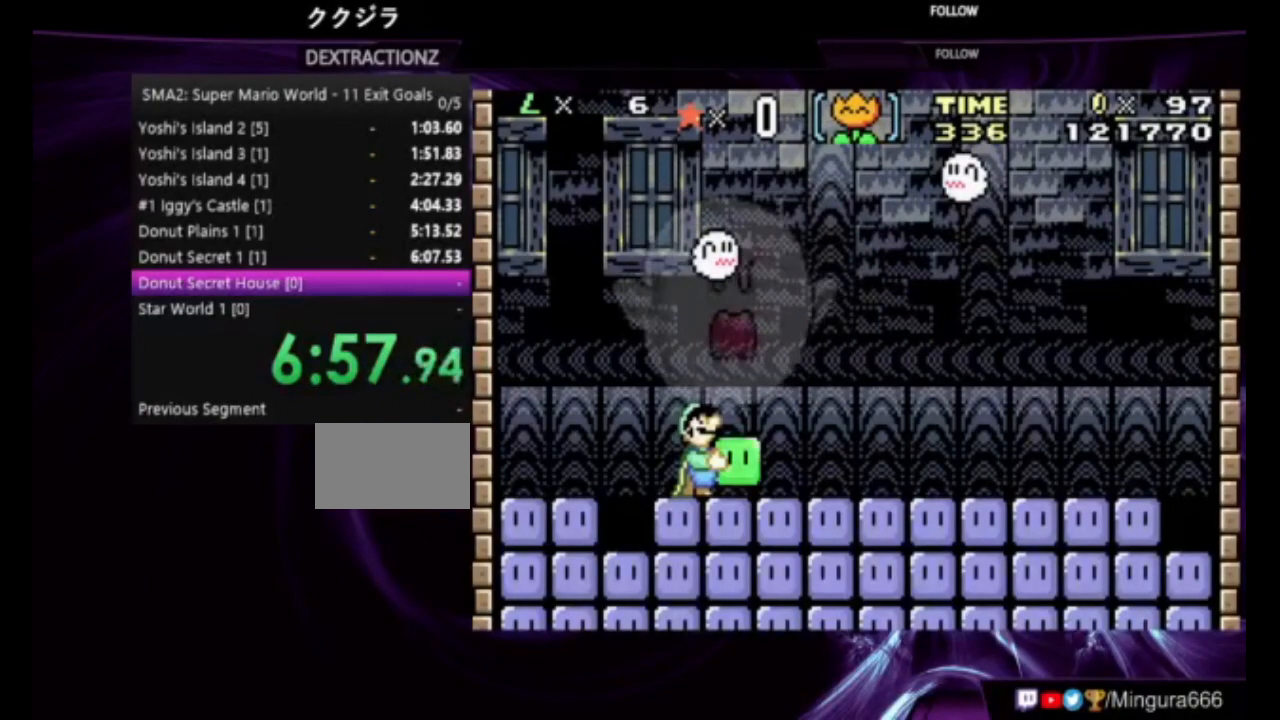
{"buttons": ["B", "DPAD_UP"], "events": []}
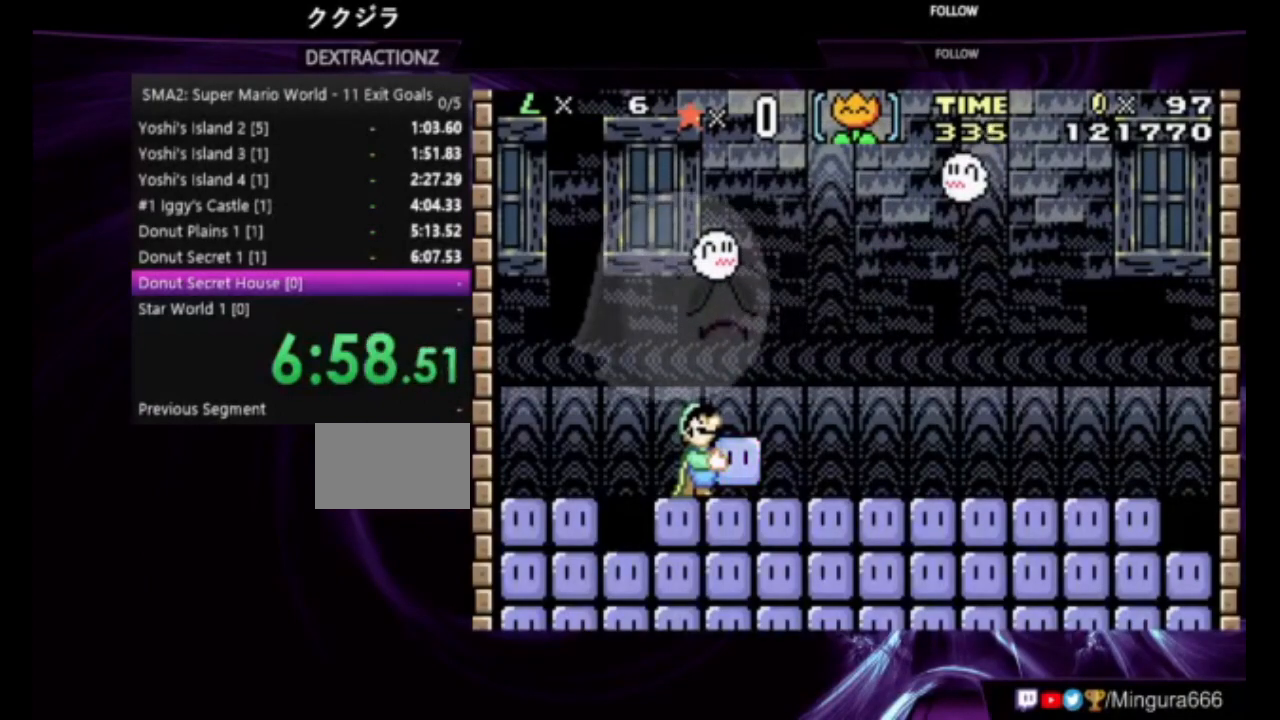
{"buttons": ["B", "DPAD_UP"], "events": []}
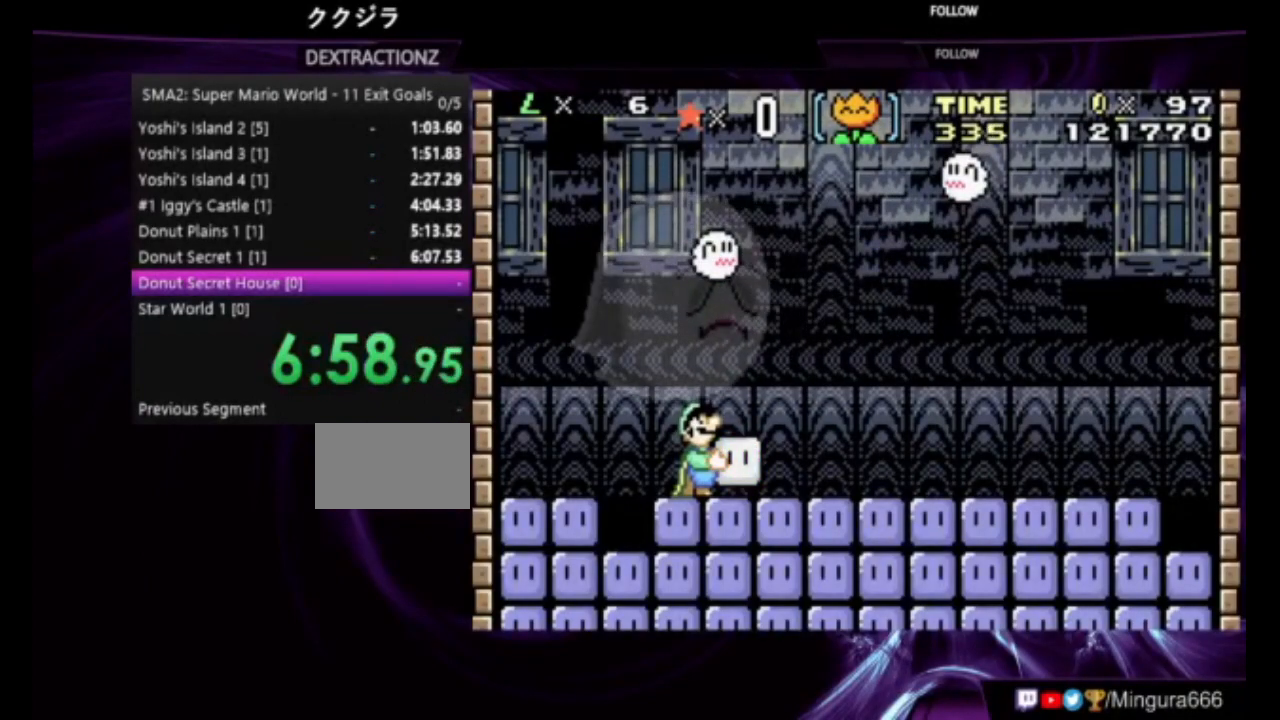
{"buttons": ["B", "DPAD_UP"], "events": []}
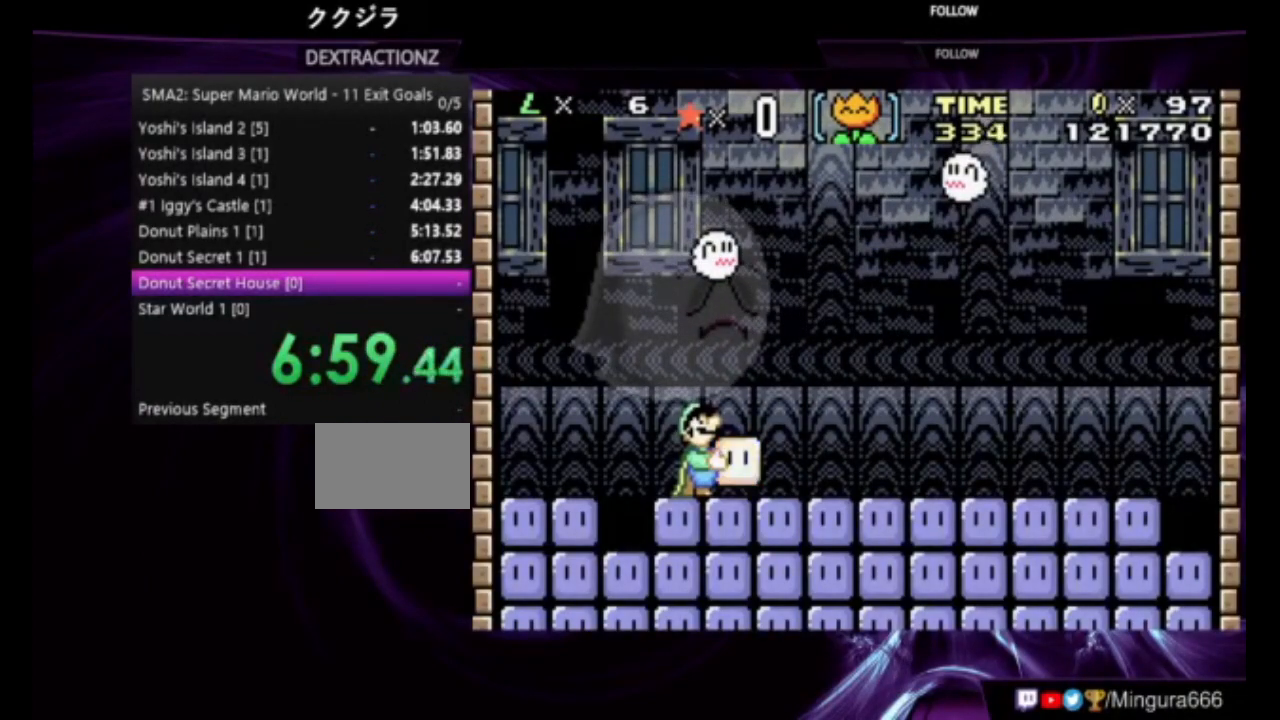
{"buttons": ["B", "DPAD_UP"], "events": [[183, "DPAD_UP", "up"], [317, "DPAD_UP", "down"]]}
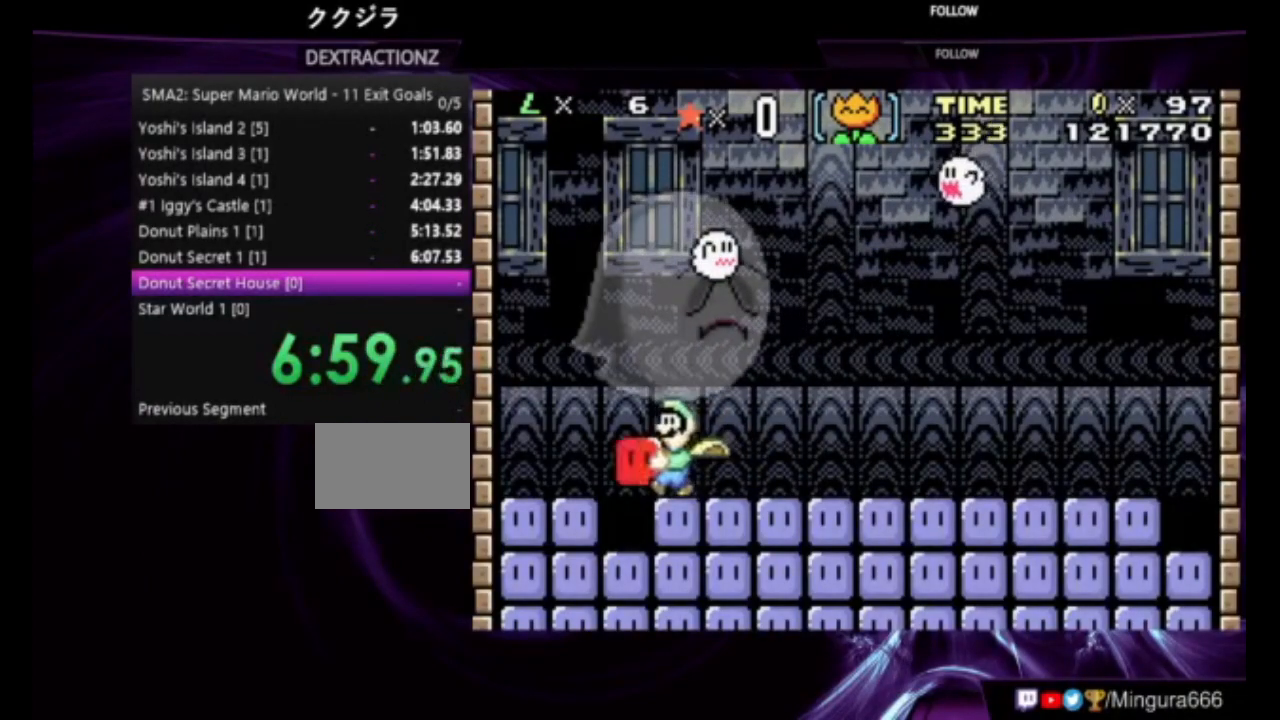
{"buttons": ["B", "DPAD_UP"], "events": []}
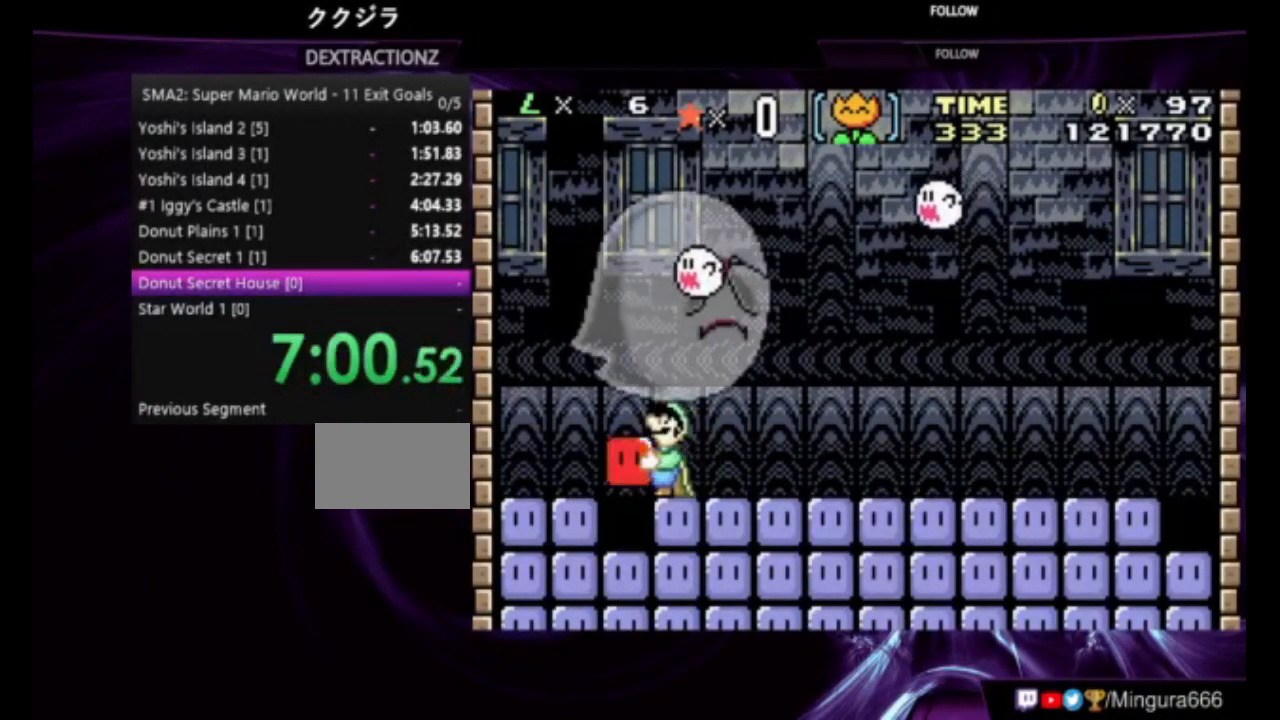
{"buttons": ["DPAD_RIGHT"], "events": [[50, "DPAD_UP", "up"], [83, "B", "up"], [83, "DPAD_RIGHT", "down"]]}
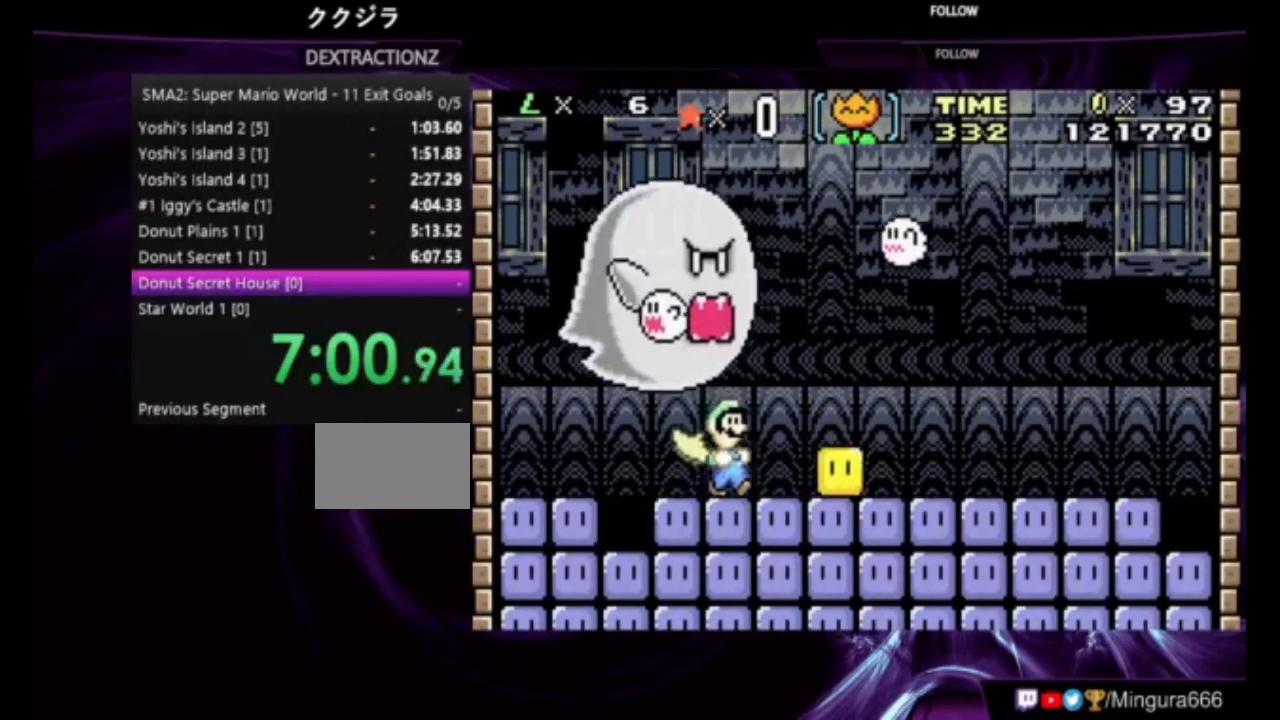
{"buttons": ["B", "DPAD_UP"], "events": [[50, "DPAD_RIGHT", "up"], [250, "B", "down"], [417, "DPAD_UP", "down"]]}
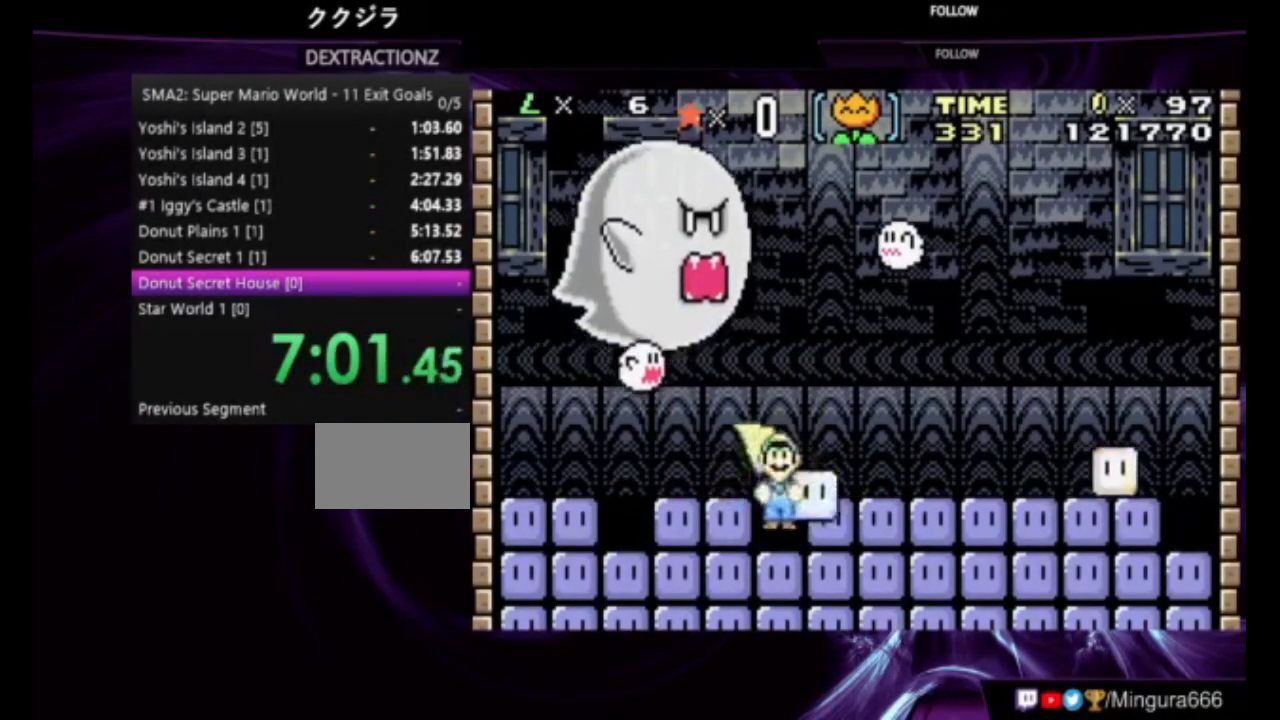
{"buttons": ["DPAD_UP"], "events": [[150, "B", "up"]]}